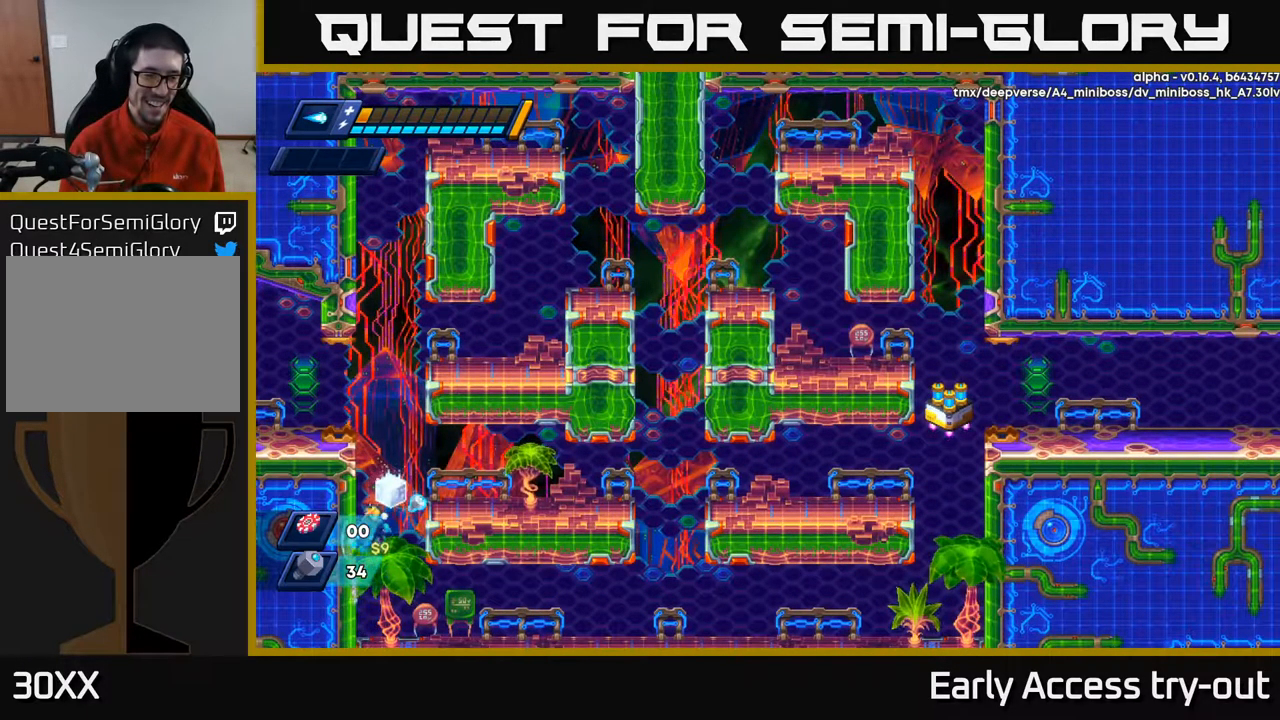
Gameplay with a controller (Xbox layout); each line is a JSON object with the inputs held at the frame after it. "events" lists button and stick changes between this image and that frame as [ms after this image, input, new state], when the widget could be followed in between.
{"buttons": ["A", "DPAD_LEFT"], "left_stick": "center", "right_stick": "center", "events": [[17, "A", "down"], [34, "DPAD_RIGHT", "down"], [134, "A", "up"], [450, "A", "down"], [450, "DPAD_RIGHT", "up"], [484, "DPAD_LEFT", "down"]]}
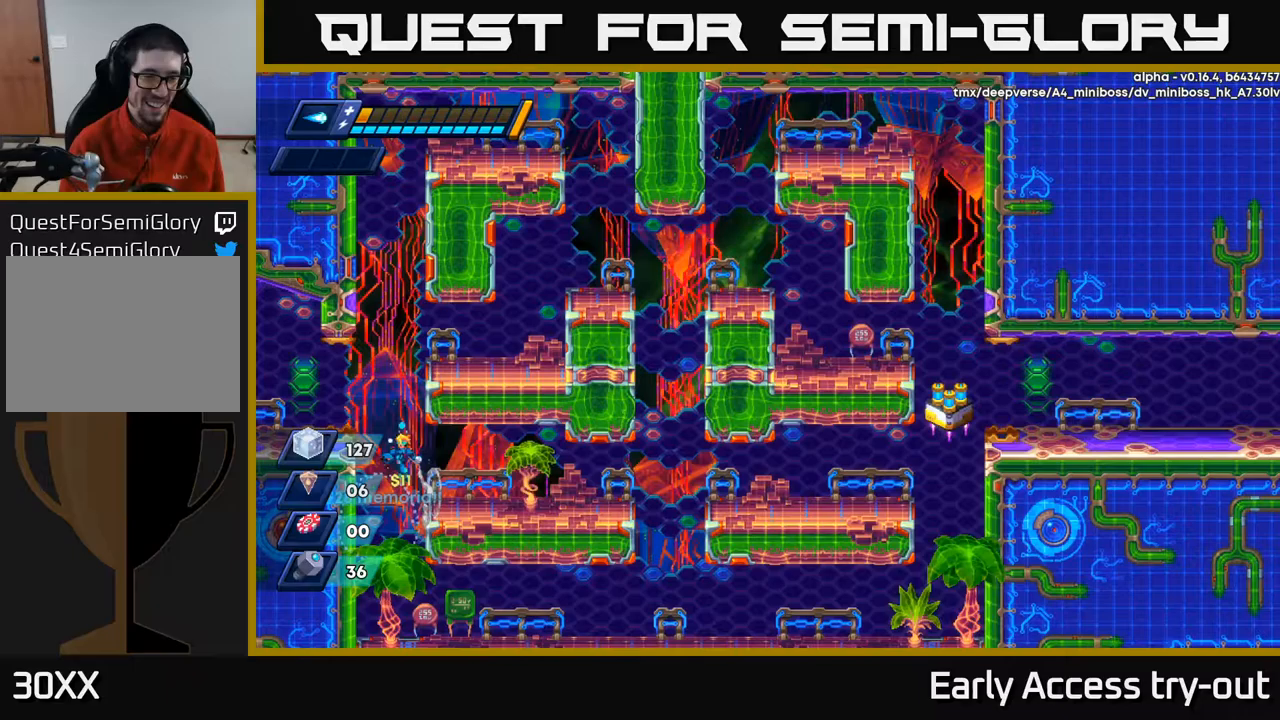
{"buttons": ["A", "DPAD_RIGHT"], "left_stick": "center", "right_stick": "center", "events": [[133, "A", "up"], [350, "A", "down"], [367, "DPAD_LEFT", "up"], [383, "DPAD_RIGHT", "down"]]}
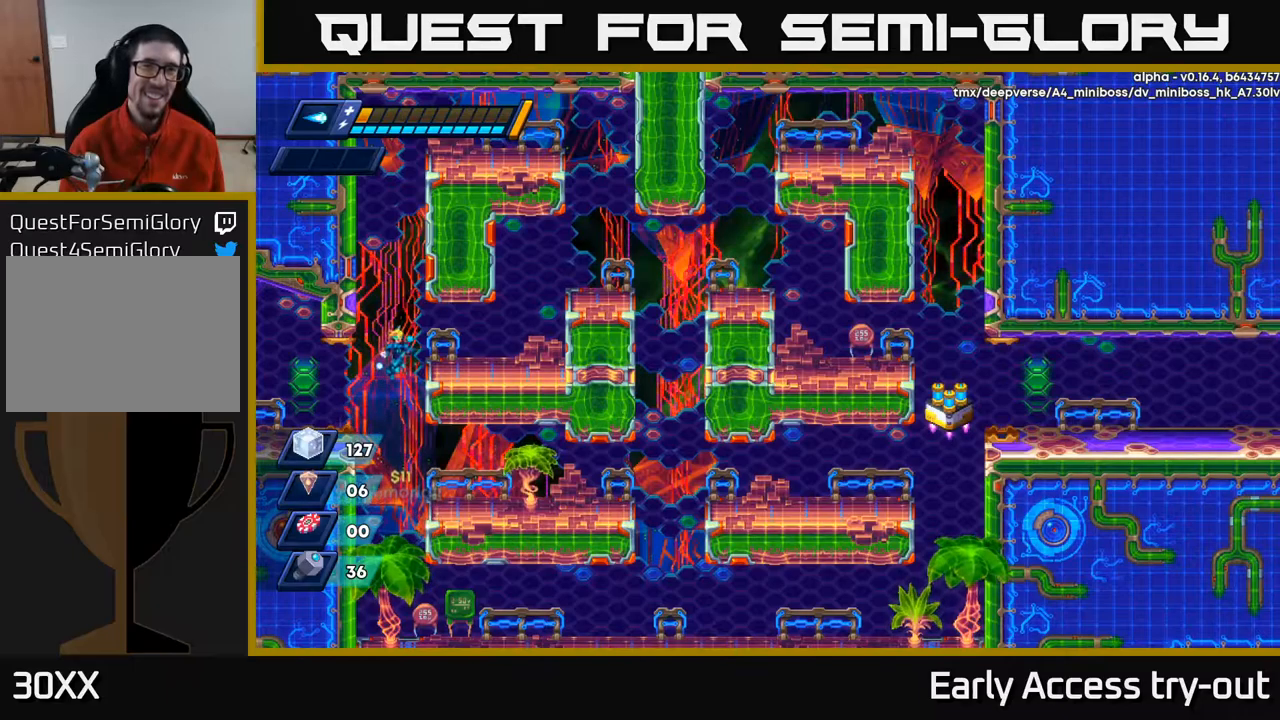
{"buttons": ["R2", "DPAD_RIGHT"], "left_stick": "center", "right_stick": "center", "events": [[217, "A", "up"], [483, "R2", "down"]]}
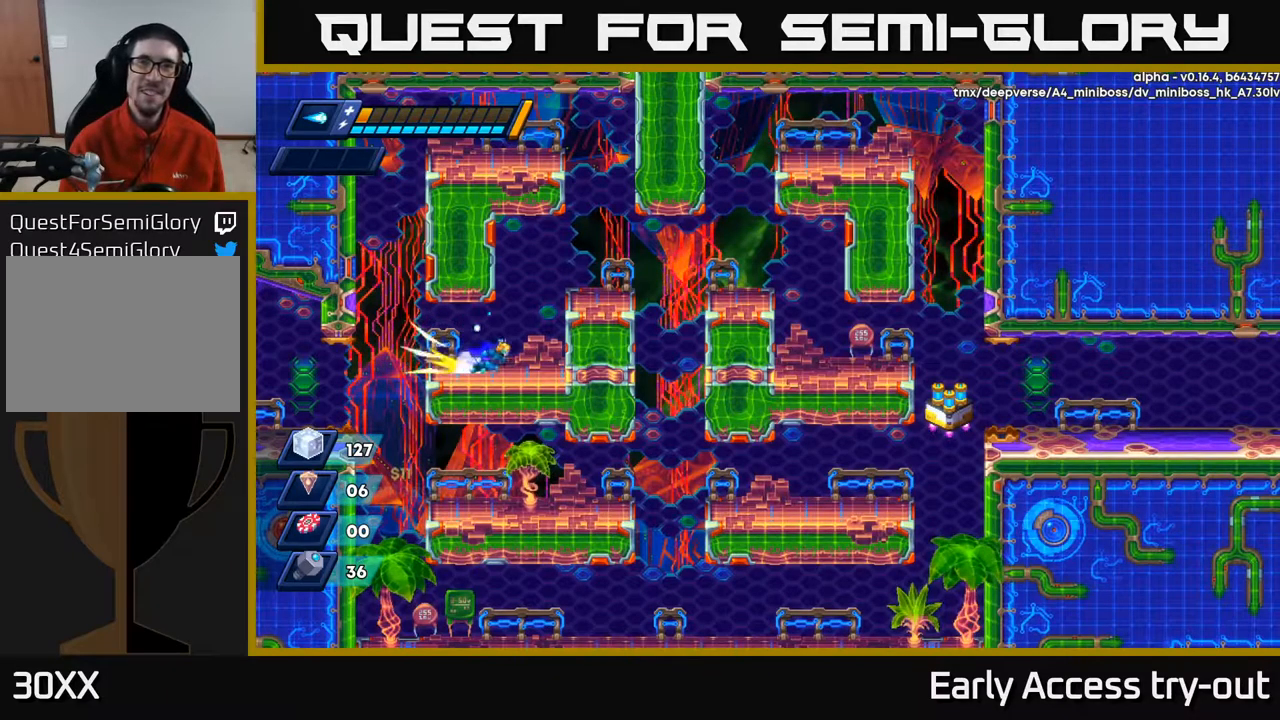
{"buttons": ["DPAD_RIGHT"], "left_stick": "center", "right_stick": "center", "events": [[133, "A", "down"], [333, "R2", "up"], [350, "A", "up"]]}
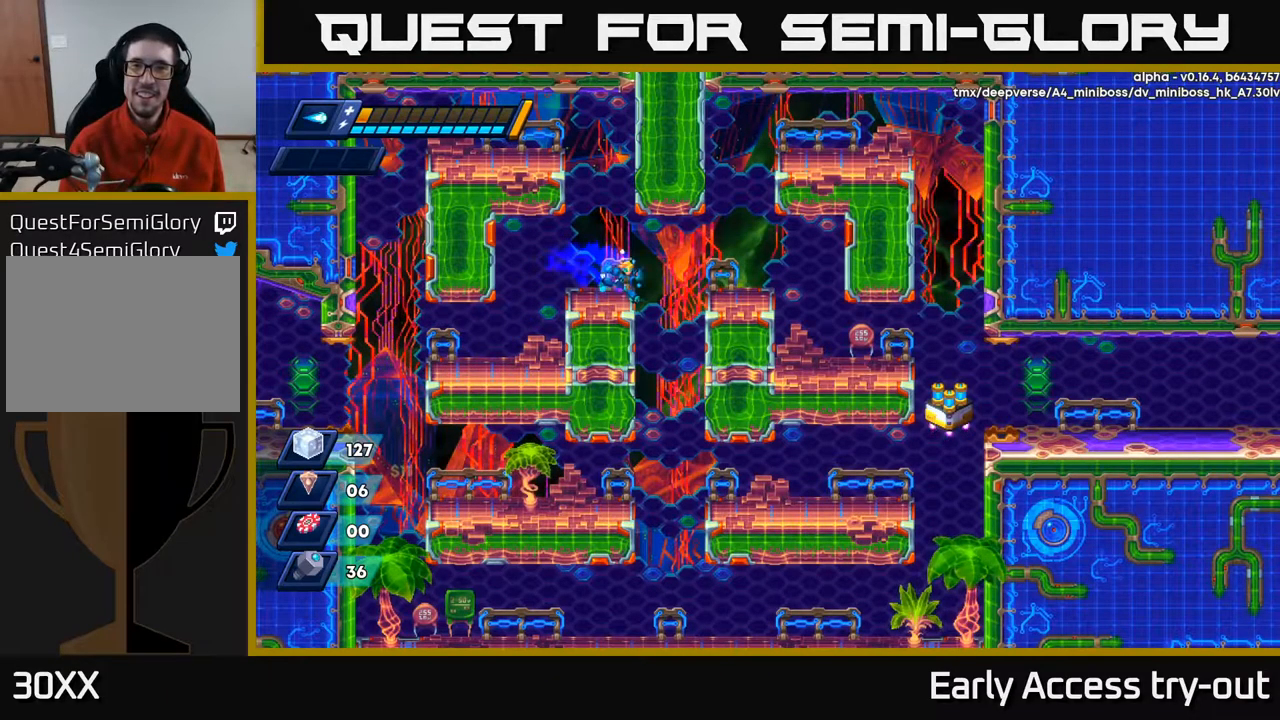
{"buttons": ["DPAD_RIGHT"], "left_stick": "center", "right_stick": "center", "events": [[100, "R2", "down"], [150, "A", "down"], [200, "R2", "up"], [217, "A", "up"]]}
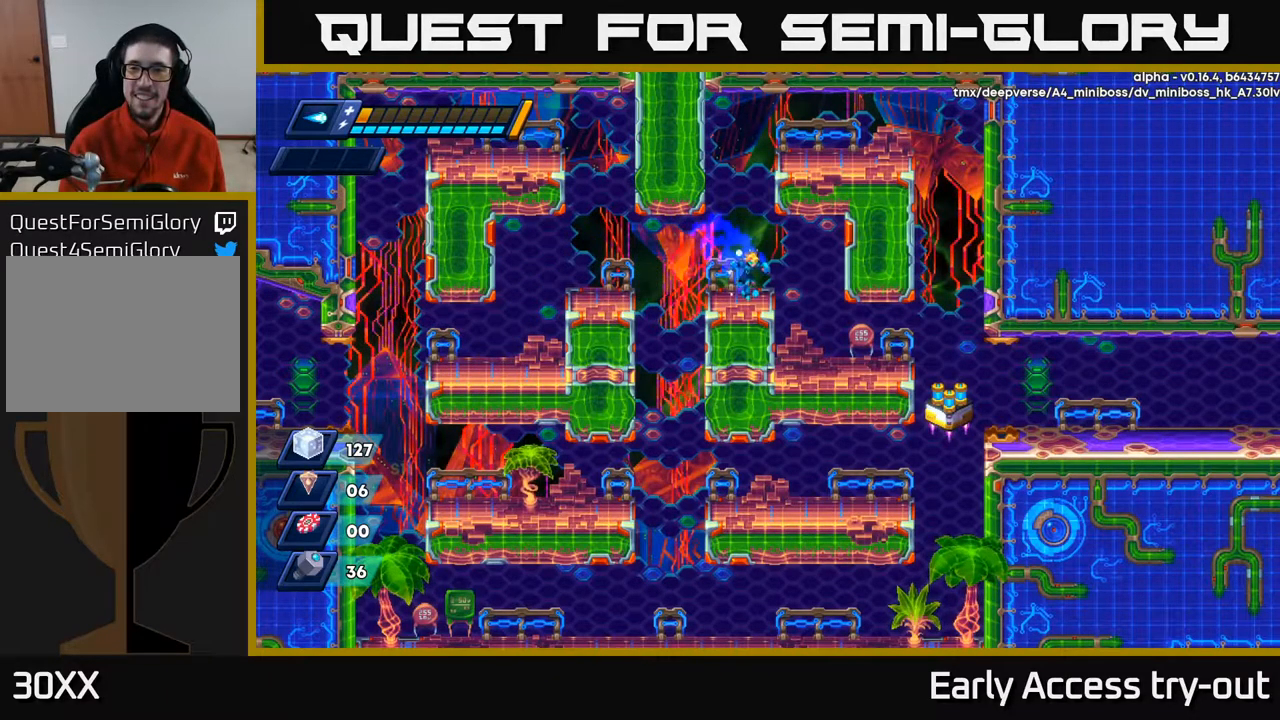
{"buttons": ["DPAD_RIGHT"], "left_stick": "center", "right_stick": "center", "events": [[83, "R2", "down"], [133, "A", "down"], [150, "A", "up"], [183, "R2", "up"]]}
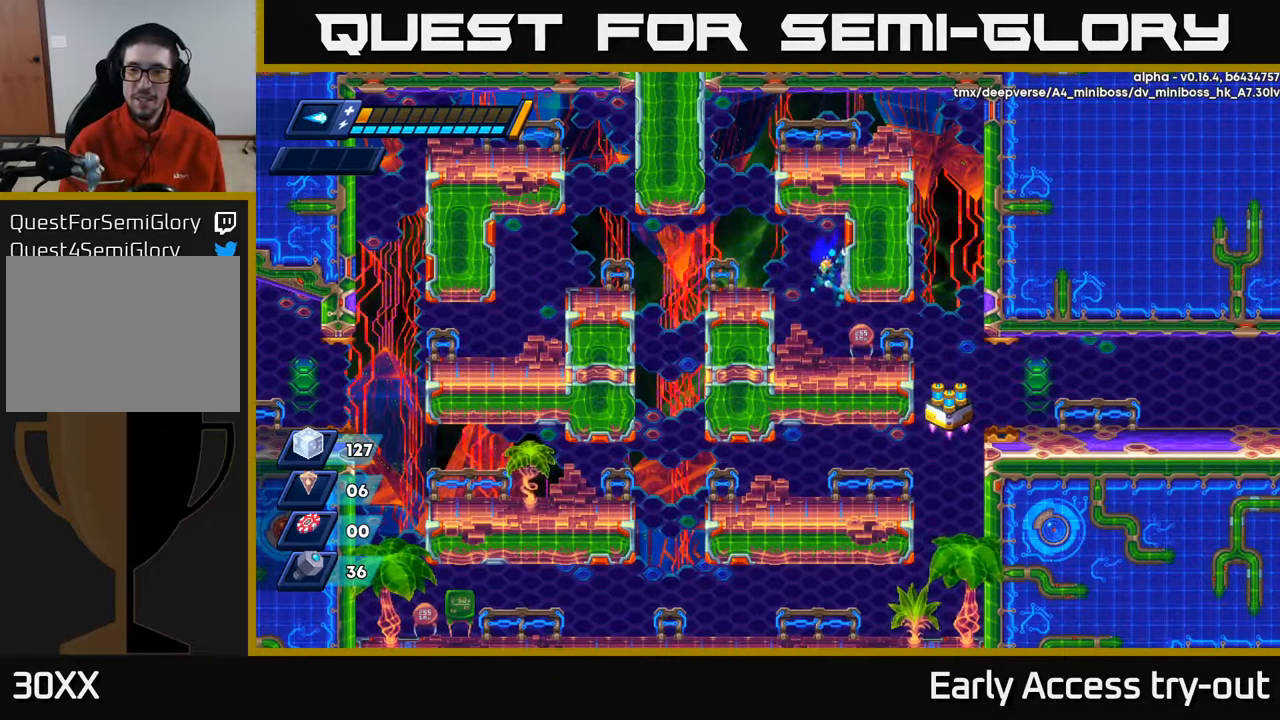
{"buttons": ["DPAD_RIGHT"], "left_stick": "center", "right_stick": "center", "events": []}
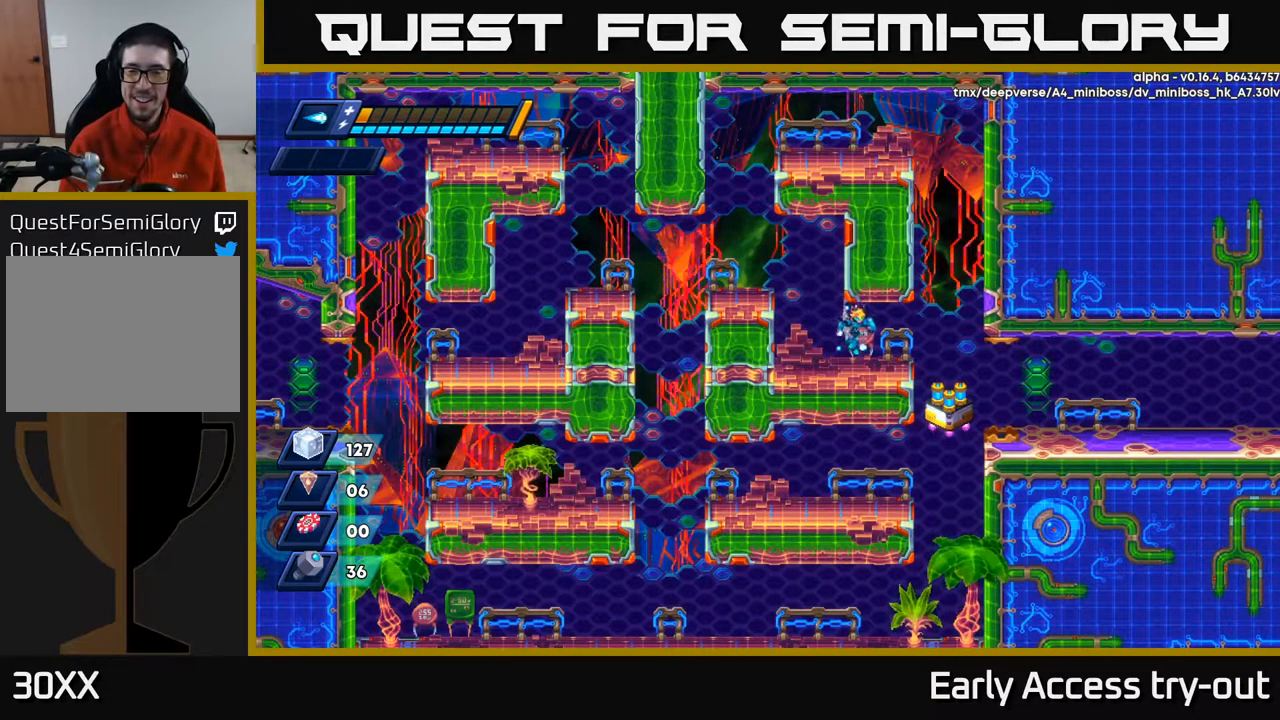
{"buttons": ["DPAD_RIGHT"], "left_stick": "center", "right_stick": "center", "events": []}
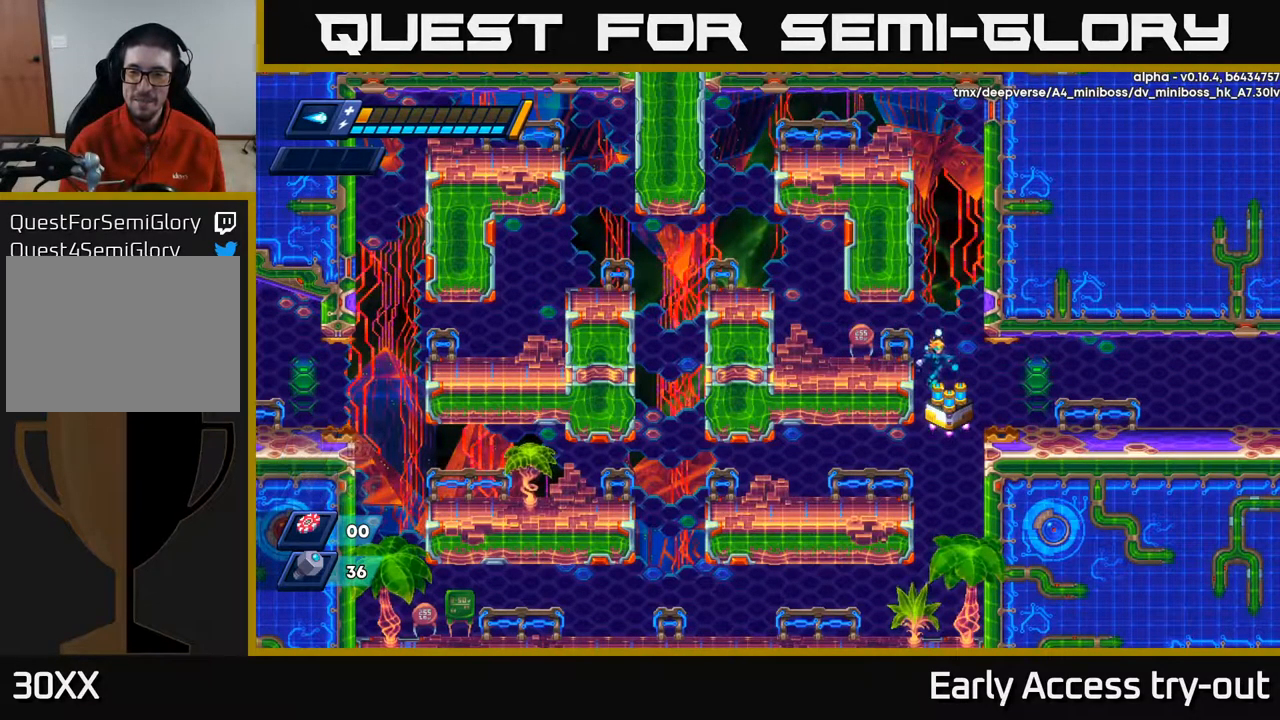
{"buttons": ["DPAD_LEFT"], "left_stick": "center", "right_stick": "center", "events": [[17, "DPAD_RIGHT", "up"], [183, "B", "down"], [183, "DPAD_LEFT", "down"], [250, "B", "up"]]}
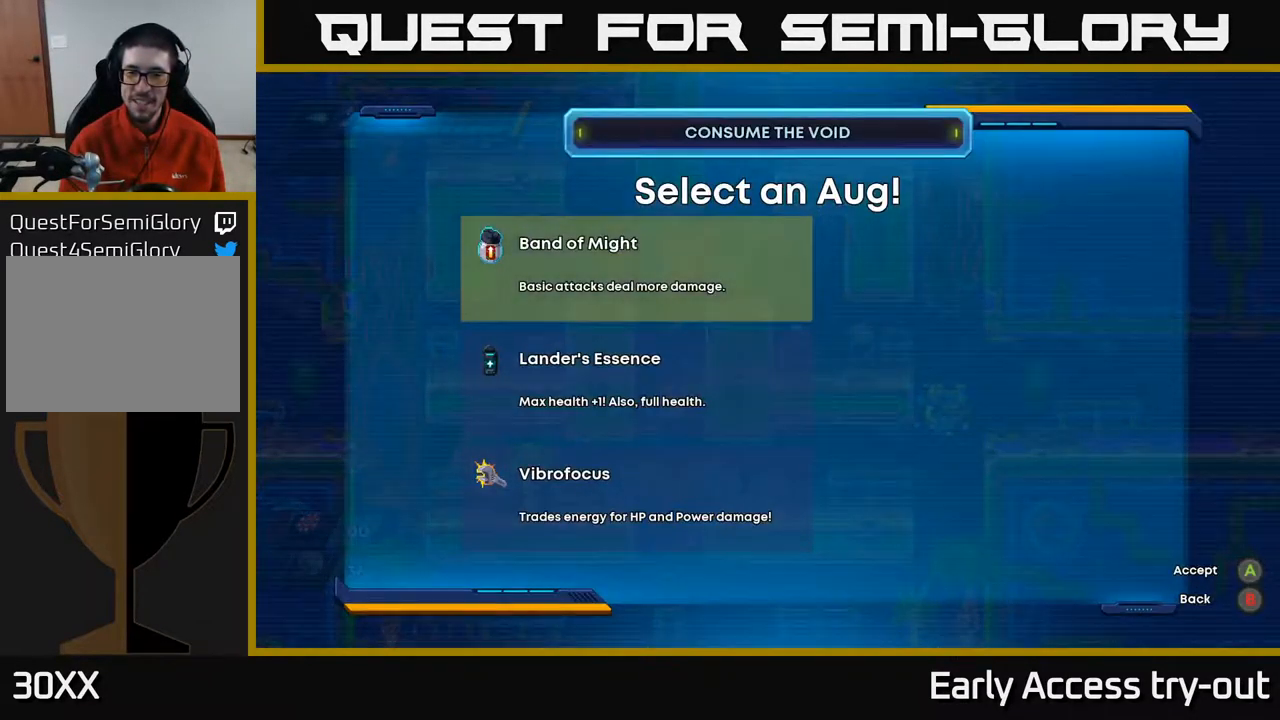
{"buttons": ["DPAD_DOWN"], "left_stick": "center", "right_stick": "center", "events": [[17, "DPAD_LEFT", "up"], [350, "DPAD_DOWN", "down"], [417, "DPAD_DOWN", "up"], [500, "DPAD_DOWN", "down"]]}
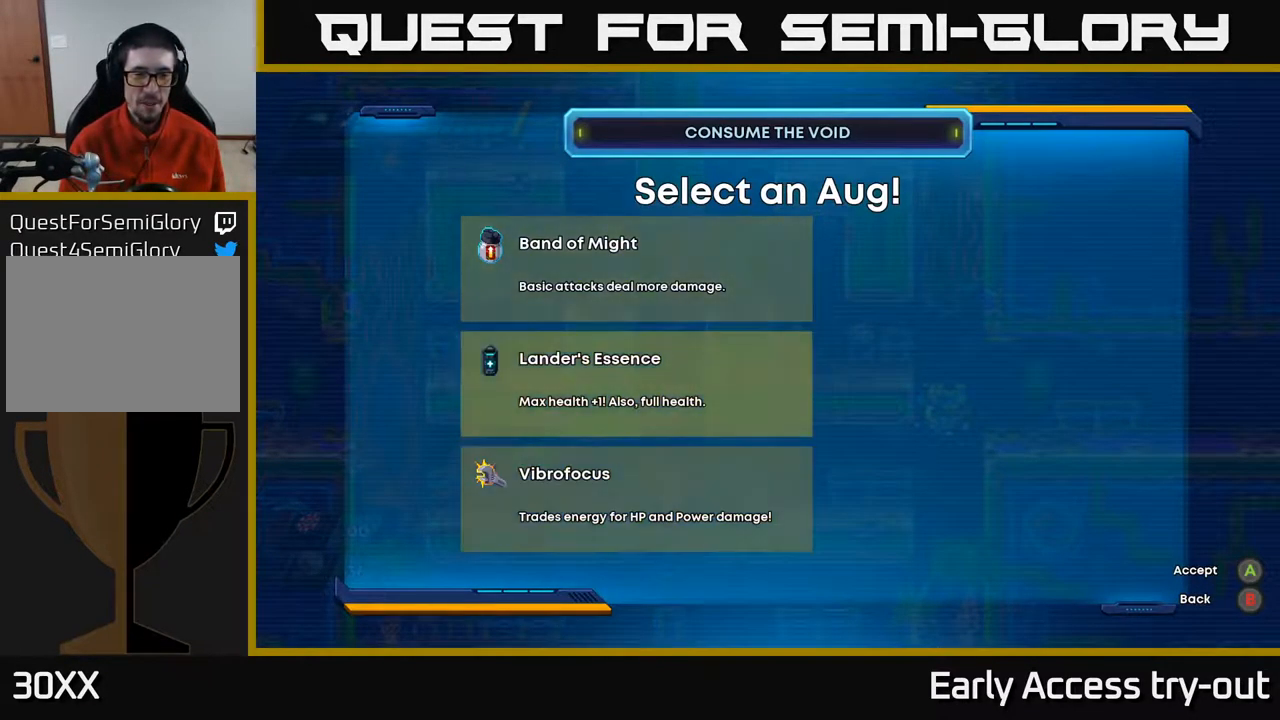
{"buttons": ["DPAD_UP"], "left_stick": "center", "right_stick": "center", "events": [[83, "DPAD_DOWN", "up"], [167, "DPAD_DOWN", "down"], [250, "DPAD_DOWN", "up"], [467, "DPAD_UP", "down"]]}
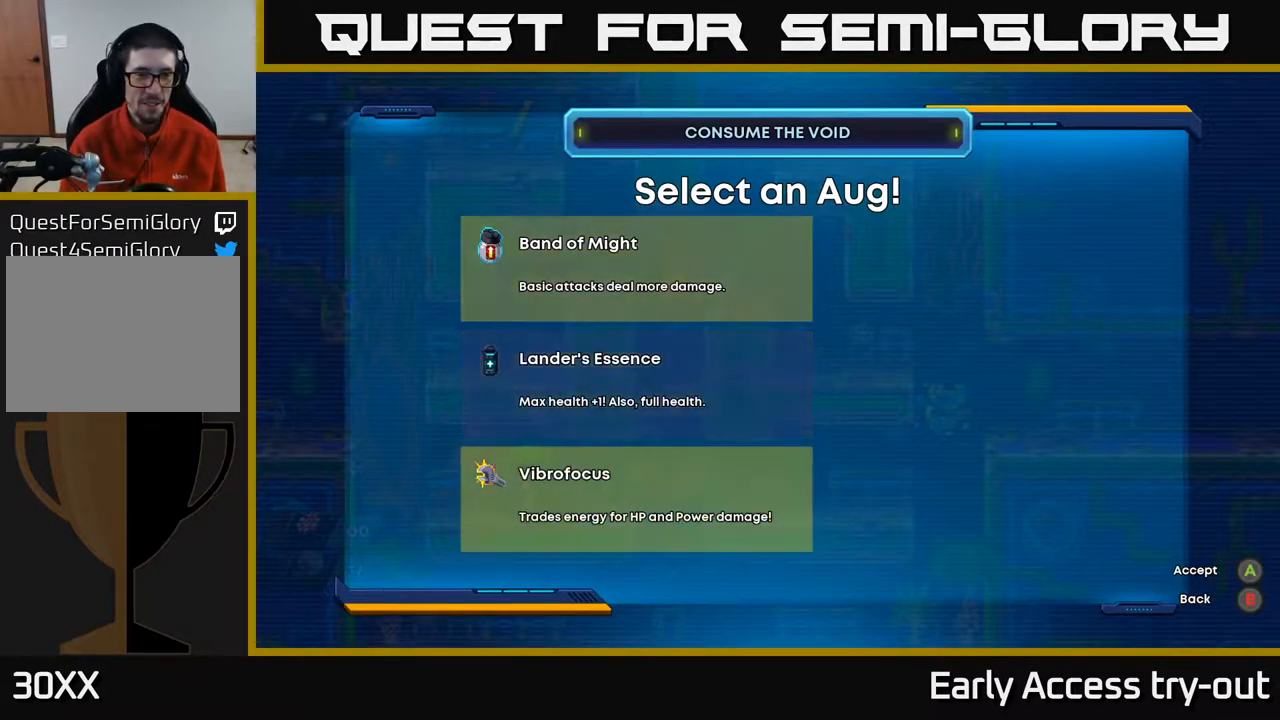
{"buttons": [], "left_stick": "center", "right_stick": "center", "events": [[83, "DPAD_UP", "up"], [283, "DPAD_UP", "down"], [416, "DPAD_UP", "up"]]}
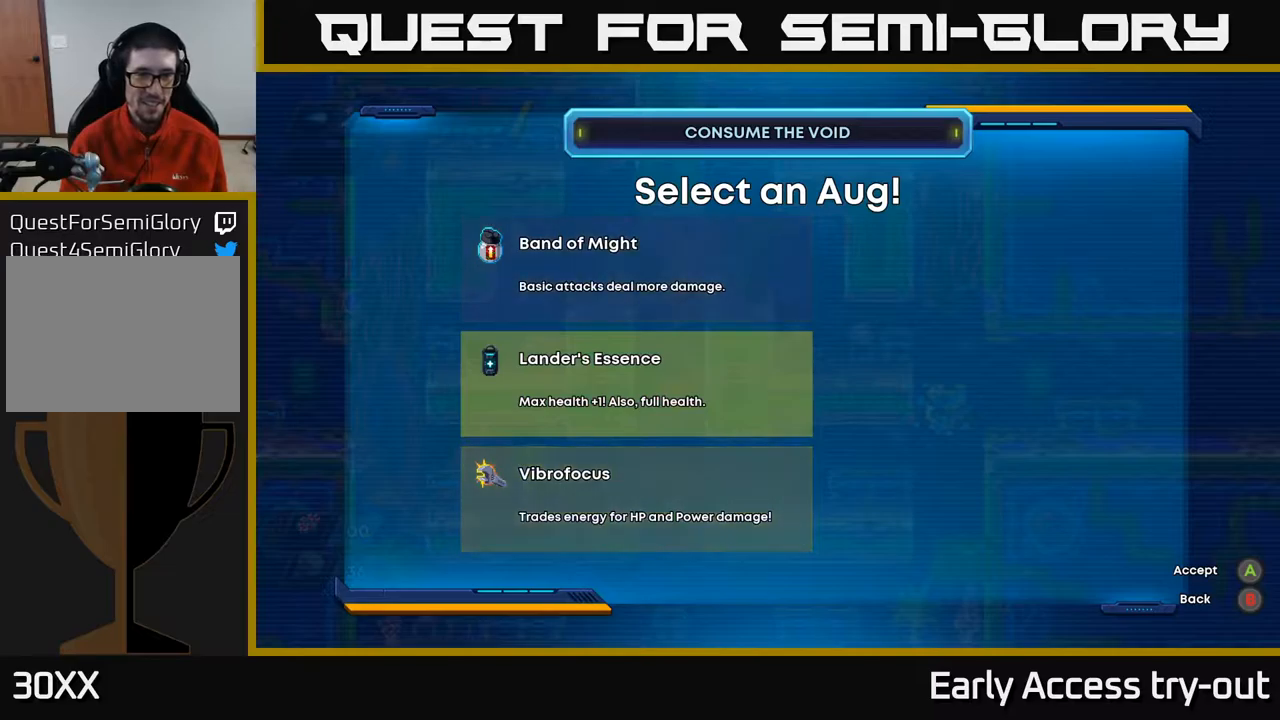
{"buttons": [], "left_stick": "center", "right_stick": "center", "events": []}
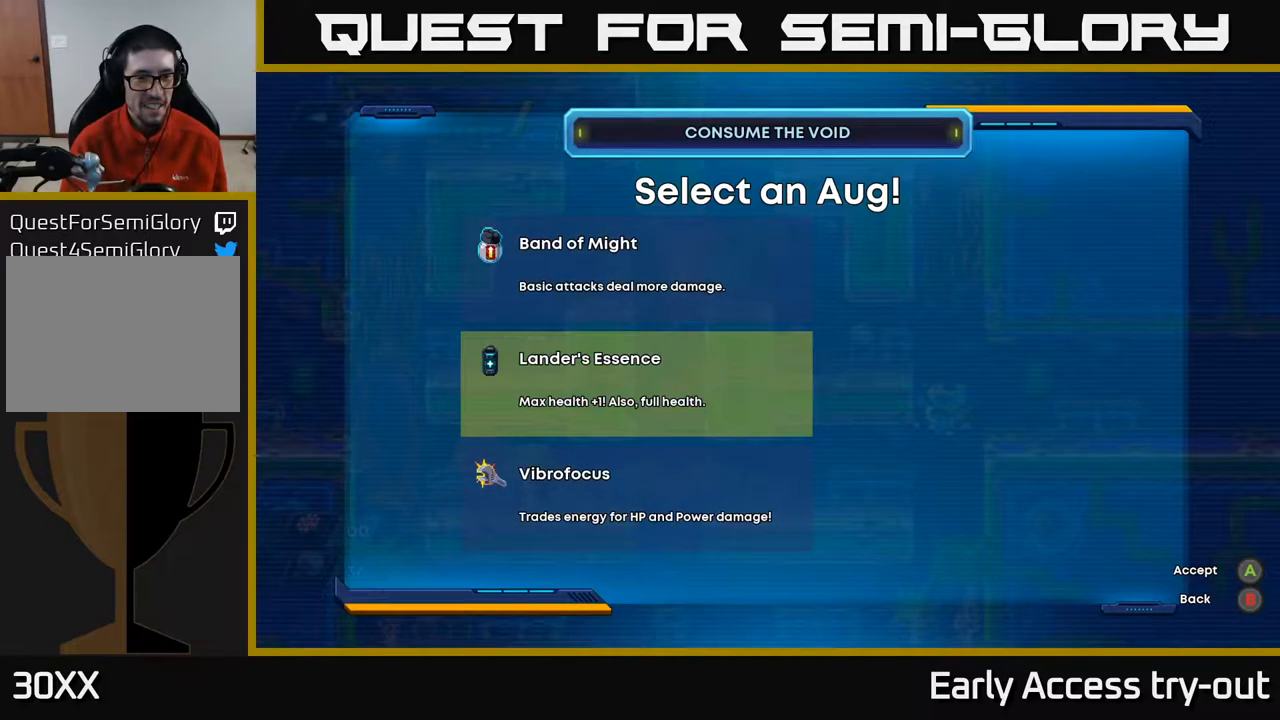
{"buttons": ["DPAD_UP"], "left_stick": "center", "right_stick": "center", "events": [[434, "DPAD_UP", "down"]]}
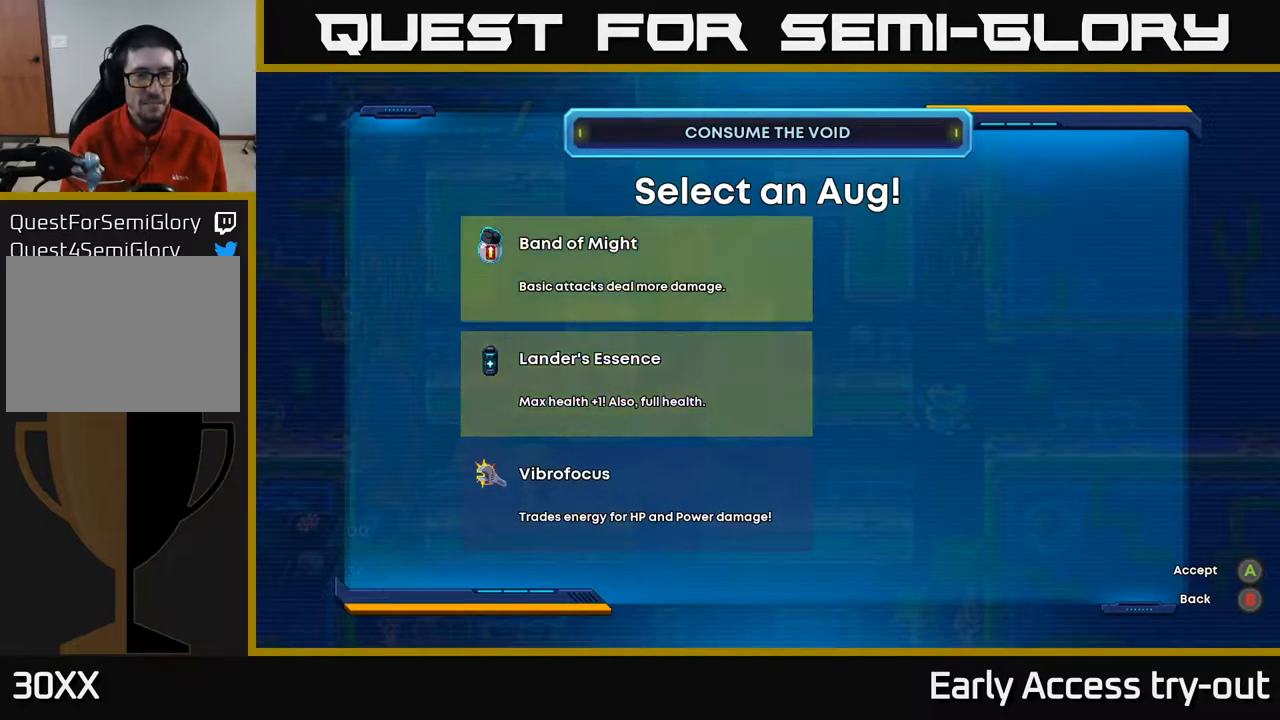
{"buttons": [], "left_stick": "center", "right_stick": "center", "events": [[67, "DPAD_UP", "up"], [284, "DPAD_DOWN", "down"], [417, "DPAD_DOWN", "up"]]}
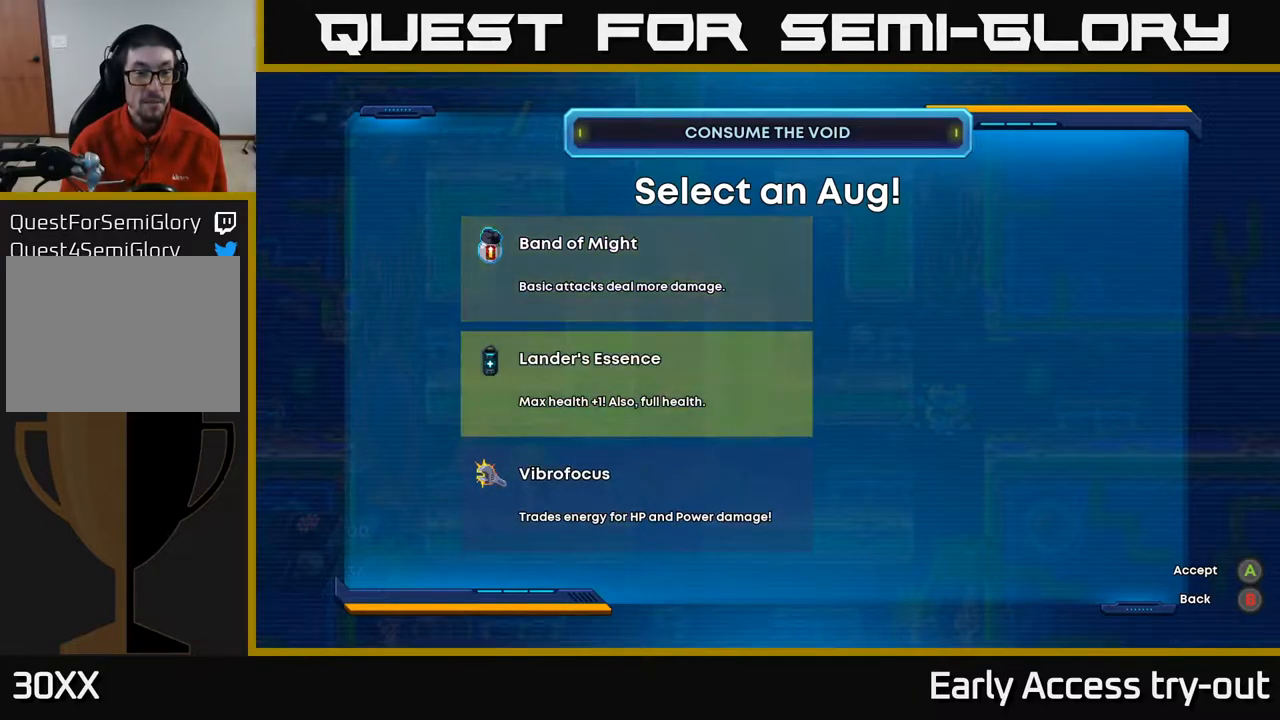
{"buttons": [], "left_stick": "center", "right_stick": "center", "events": []}
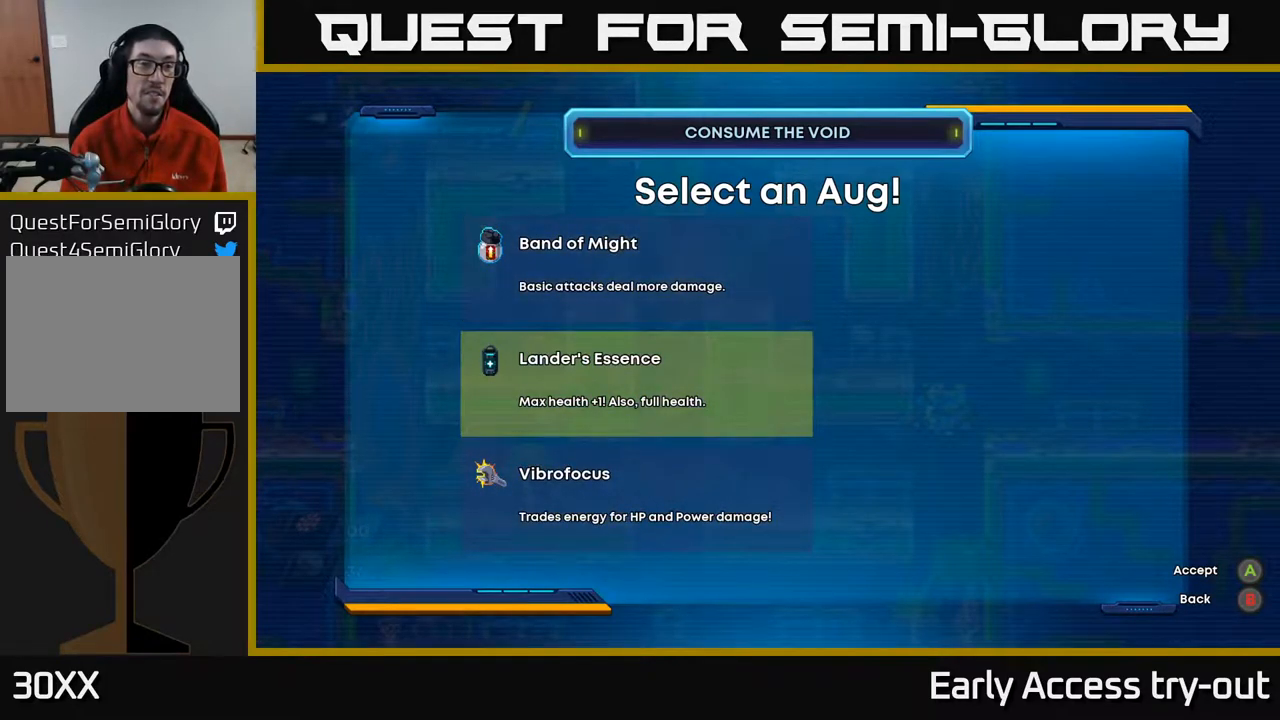
{"buttons": [], "left_stick": "center", "right_stick": "center", "events": []}
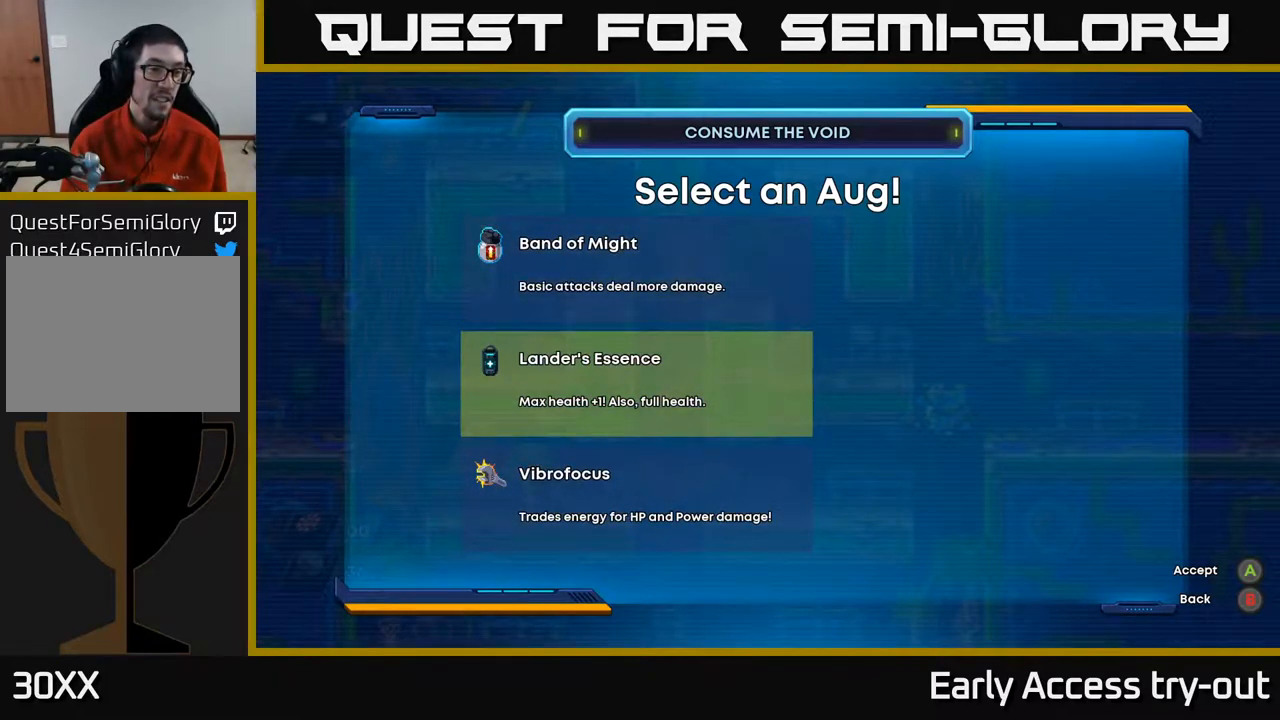
{"buttons": [], "left_stick": "center", "right_stick": "center", "events": []}
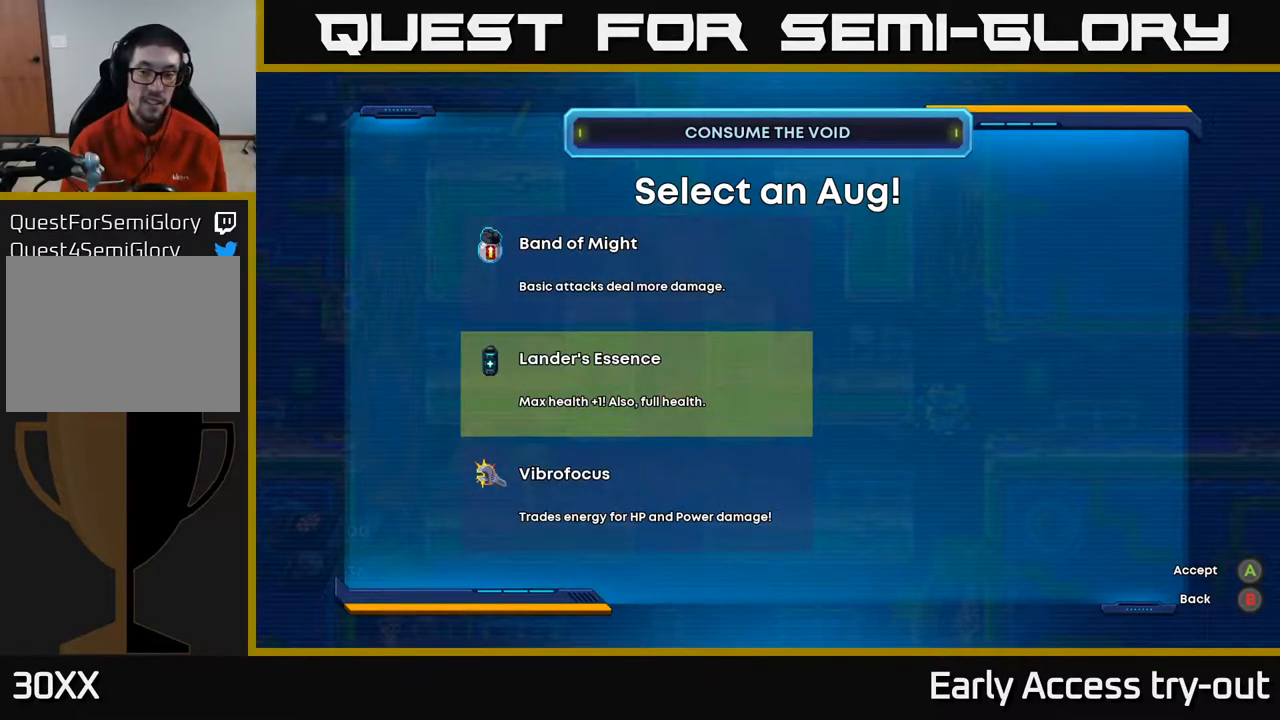
{"buttons": [], "left_stick": "center", "right_stick": "center", "events": [[317, "B", "down"], [350, "B", "up"]]}
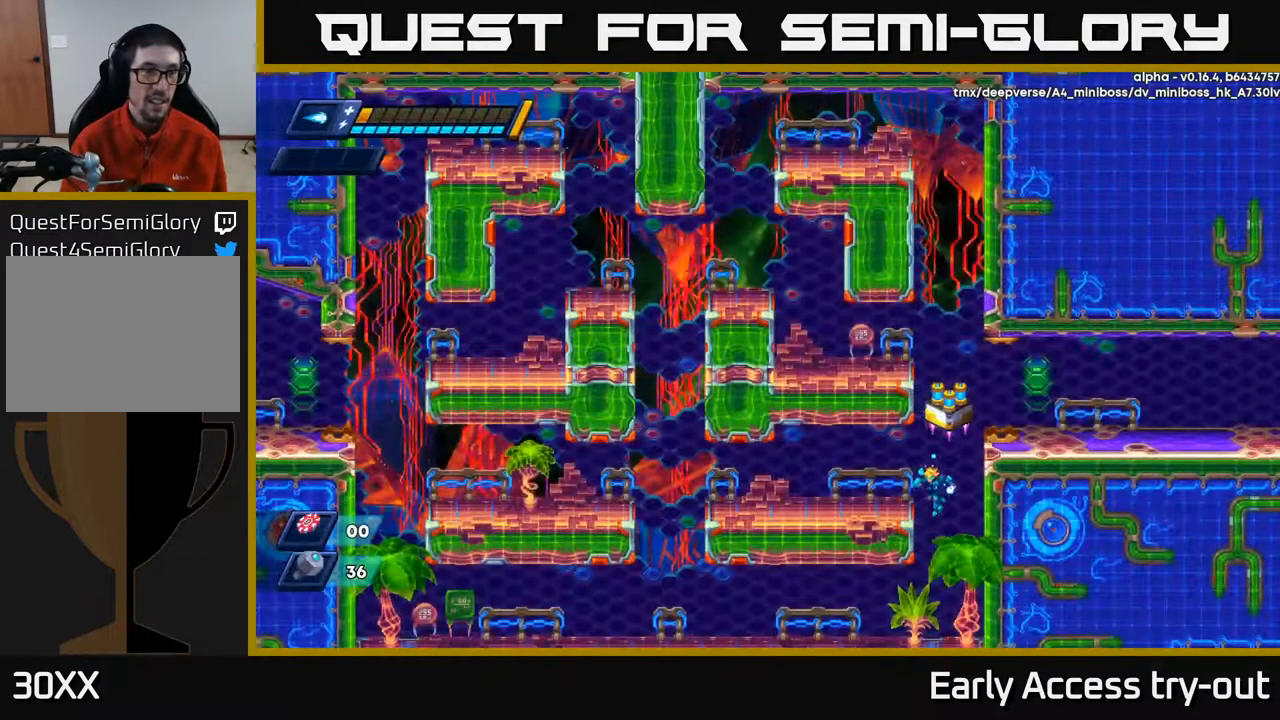
{"buttons": [], "left_stick": "center", "right_stick": "center", "events": []}
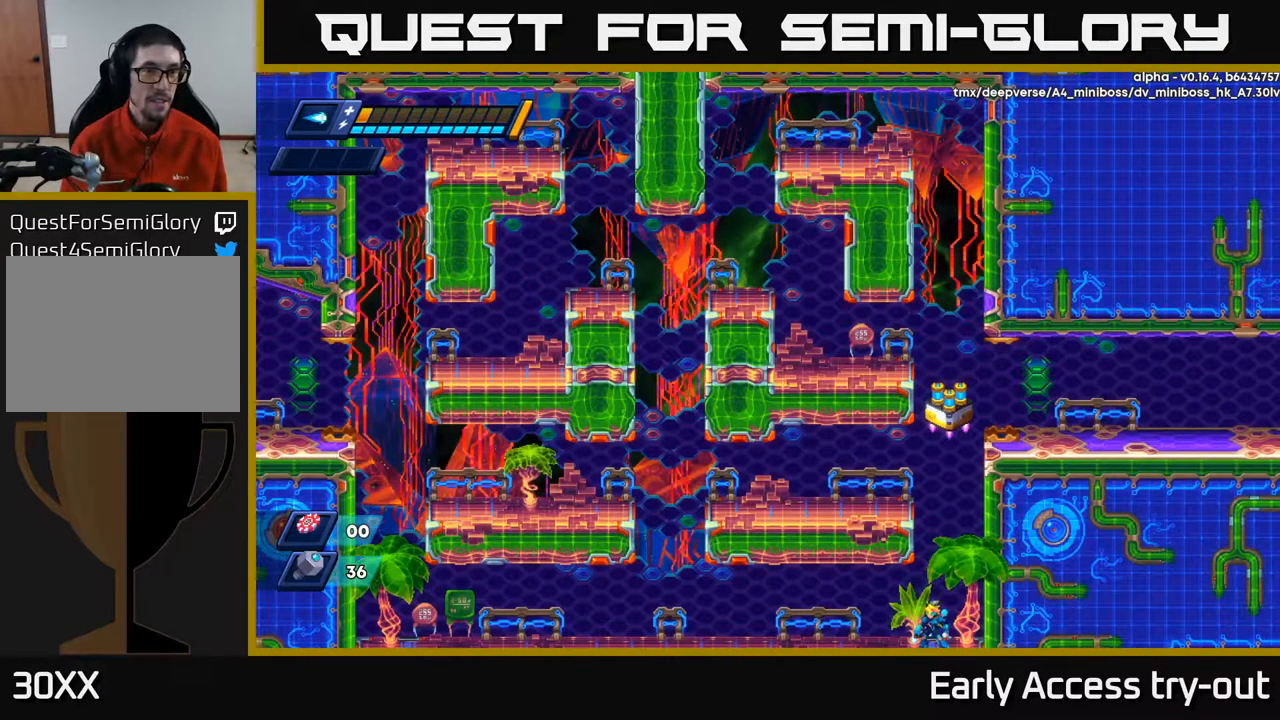
{"buttons": ["A"], "left_stick": "center", "right_stick": "center", "events": [[134, "A", "down"], [284, "DPAD_LEFT", "down"], [367, "A", "up"], [467, "DPAD_LEFT", "up"], [484, "A", "down"]]}
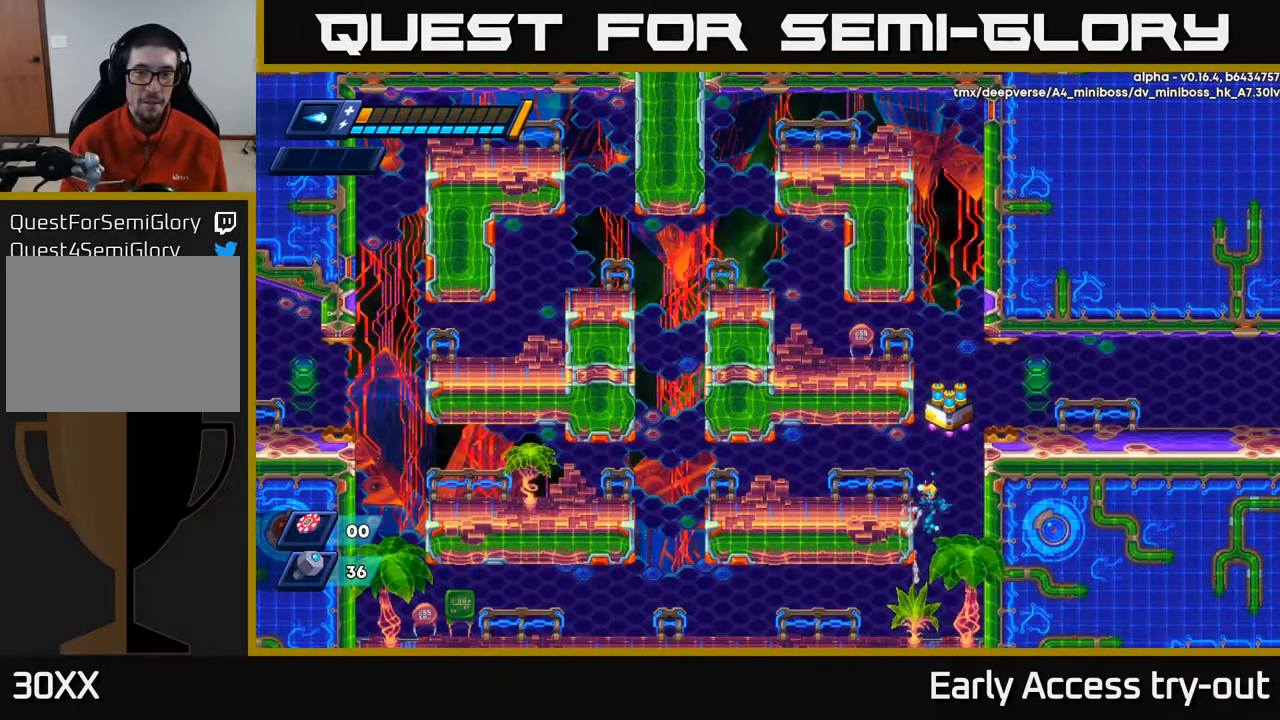
{"buttons": ["DPAD_LEFT"], "left_stick": "center", "right_stick": "center", "events": [[34, "DPAD_RIGHT", "down"], [117, "A", "up"], [284, "A", "down"], [434, "A", "up"], [434, "DPAD_RIGHT", "up"], [467, "DPAD_LEFT", "down"]]}
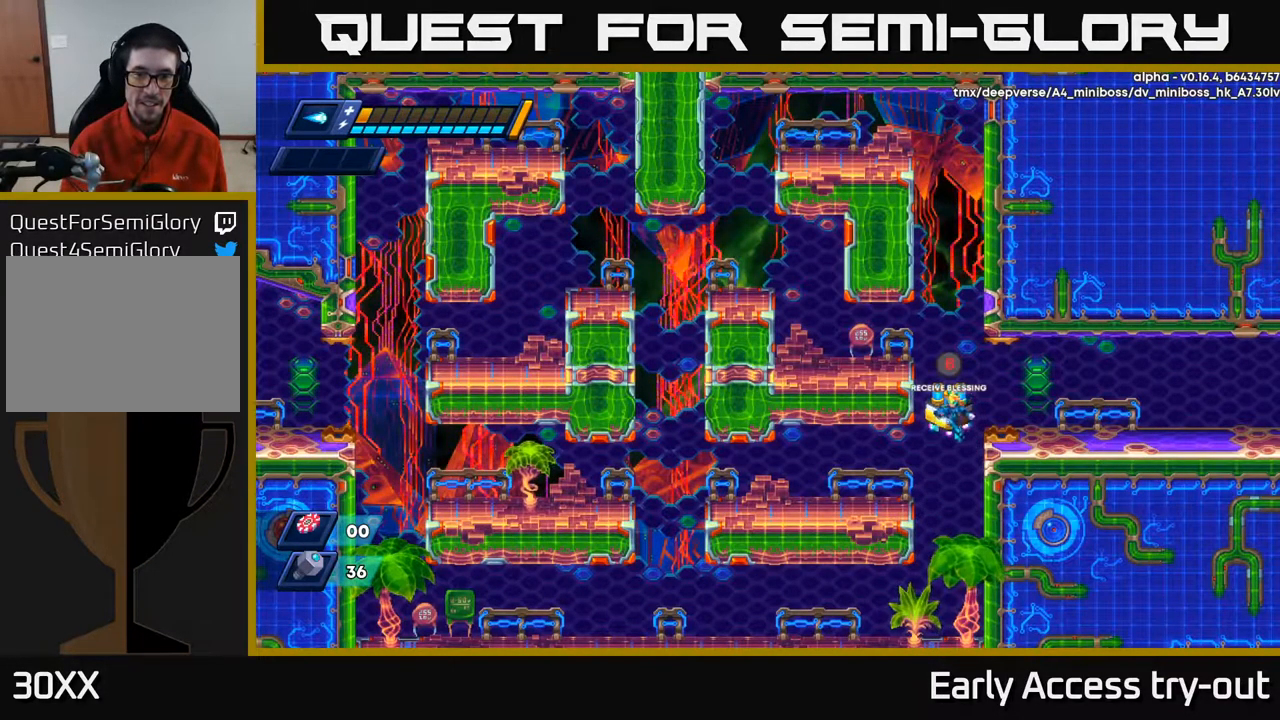
{"buttons": ["START"], "left_stick": "center", "right_stick": "center", "events": [[284, "DPAD_LEFT", "up"], [401, "START", "down"]]}
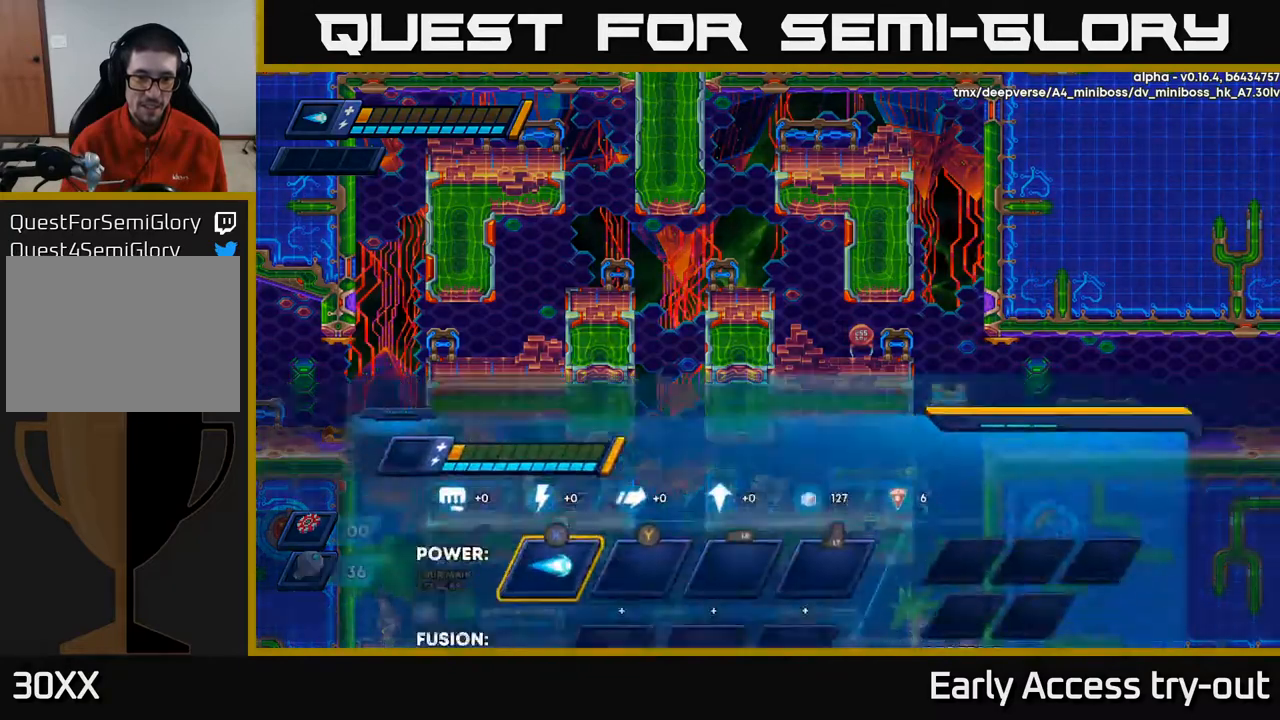
{"buttons": [], "left_stick": "center", "right_stick": "center", "events": [[34, "START", "up"]]}
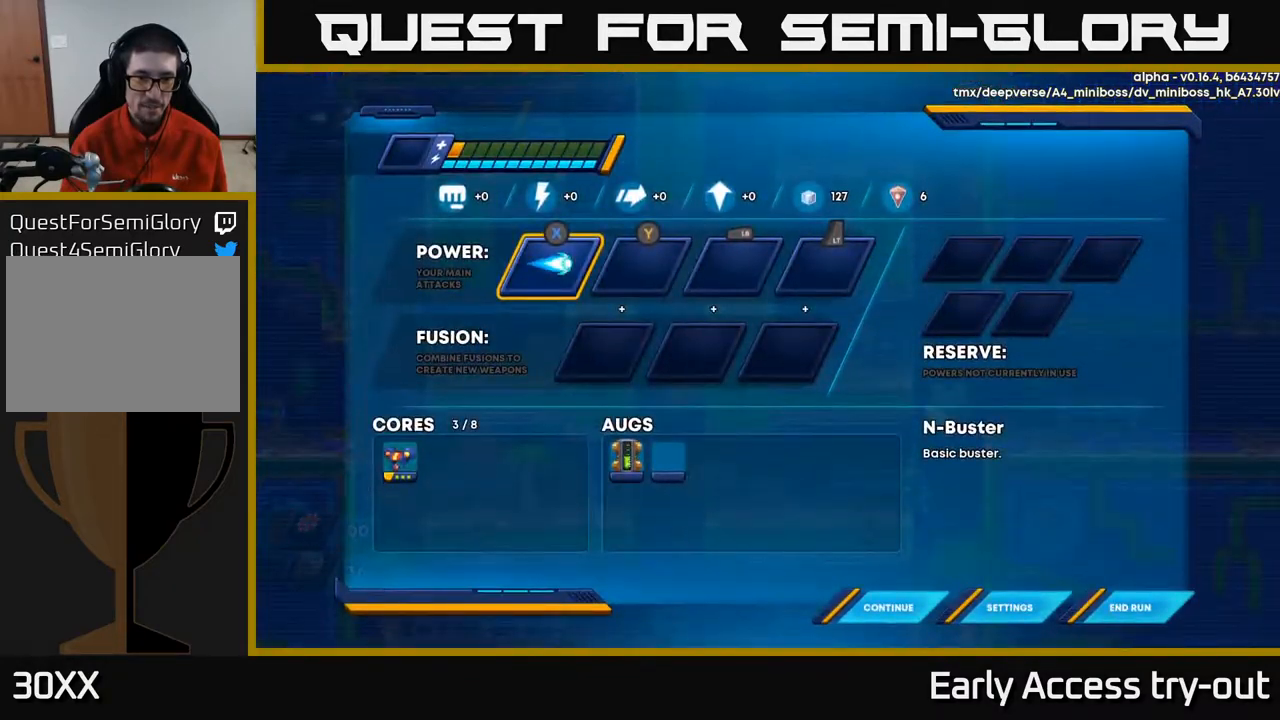
{"buttons": [], "left_stick": "center", "right_stick": "center", "events": [[117, "DPAD_DOWN", "down"], [234, "DPAD_DOWN", "up"], [350, "DPAD_DOWN", "down"], [467, "DPAD_DOWN", "up"]]}
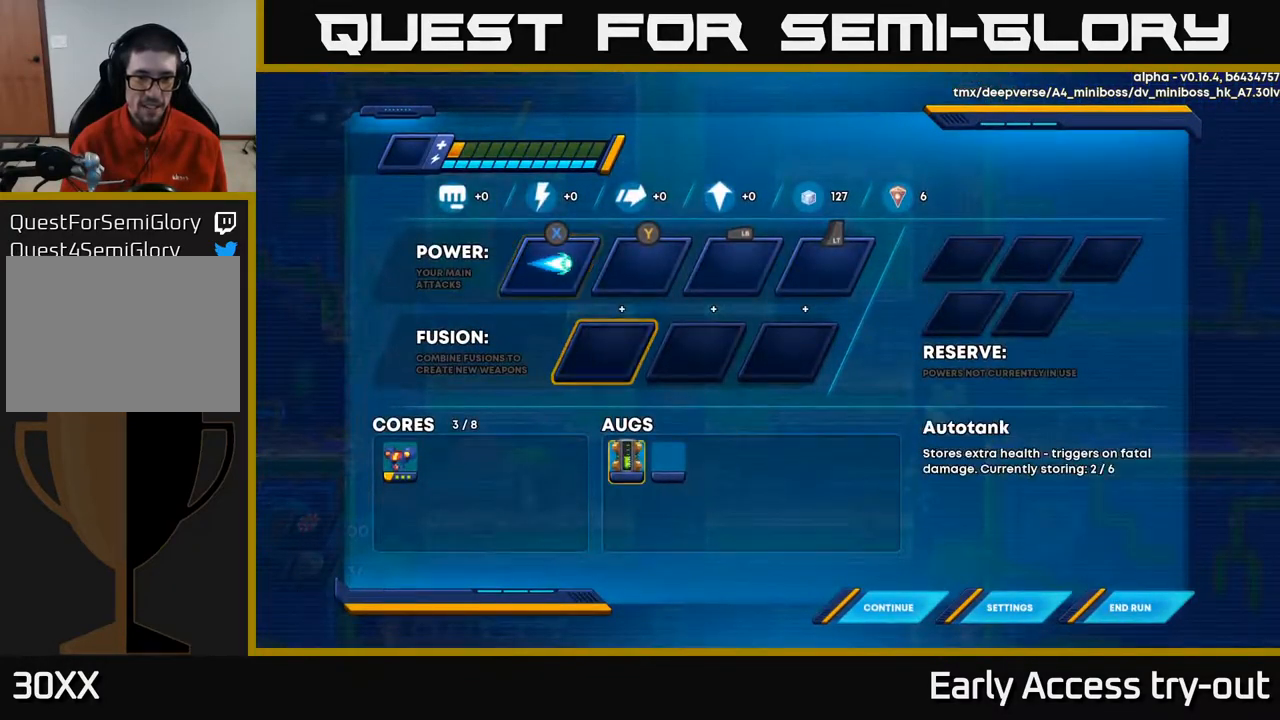
{"buttons": [], "left_stick": "center", "right_stick": "center", "events": []}
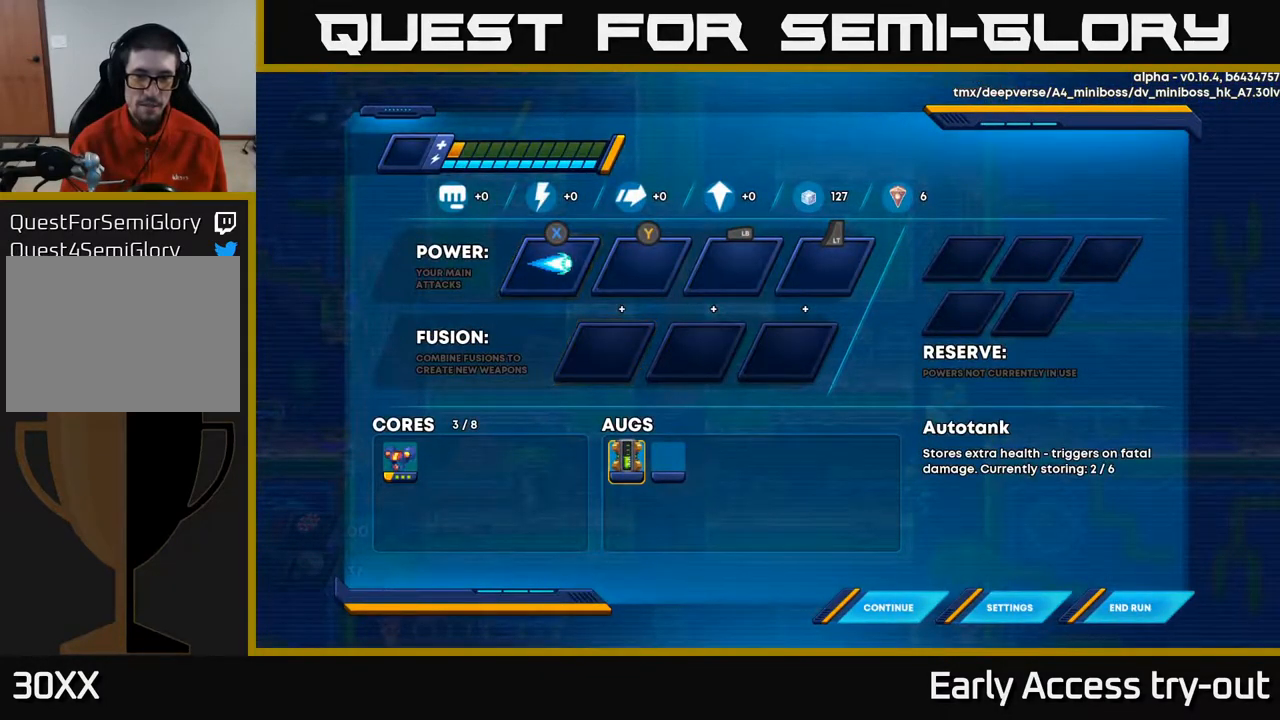
{"buttons": [], "left_stick": "center", "right_stick": "center", "events": []}
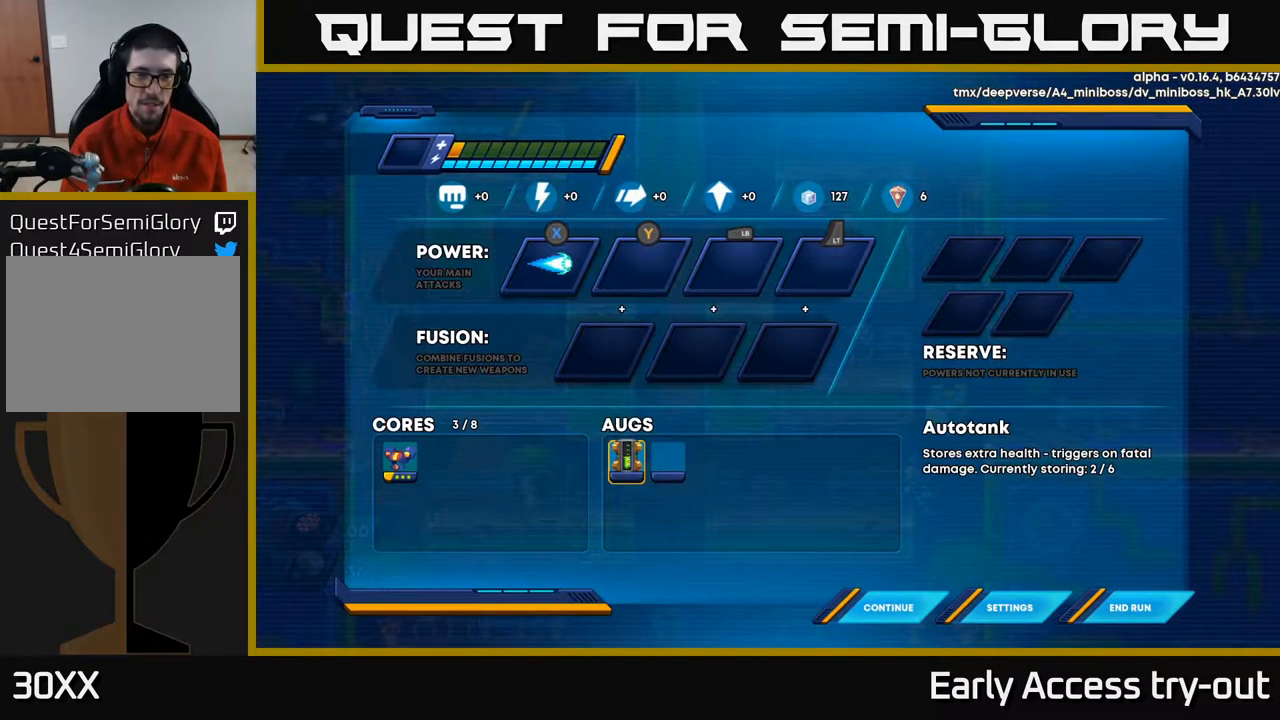
{"buttons": [], "left_stick": "center", "right_stick": "center", "events": [[267, "B", "down"], [334, "B", "up"]]}
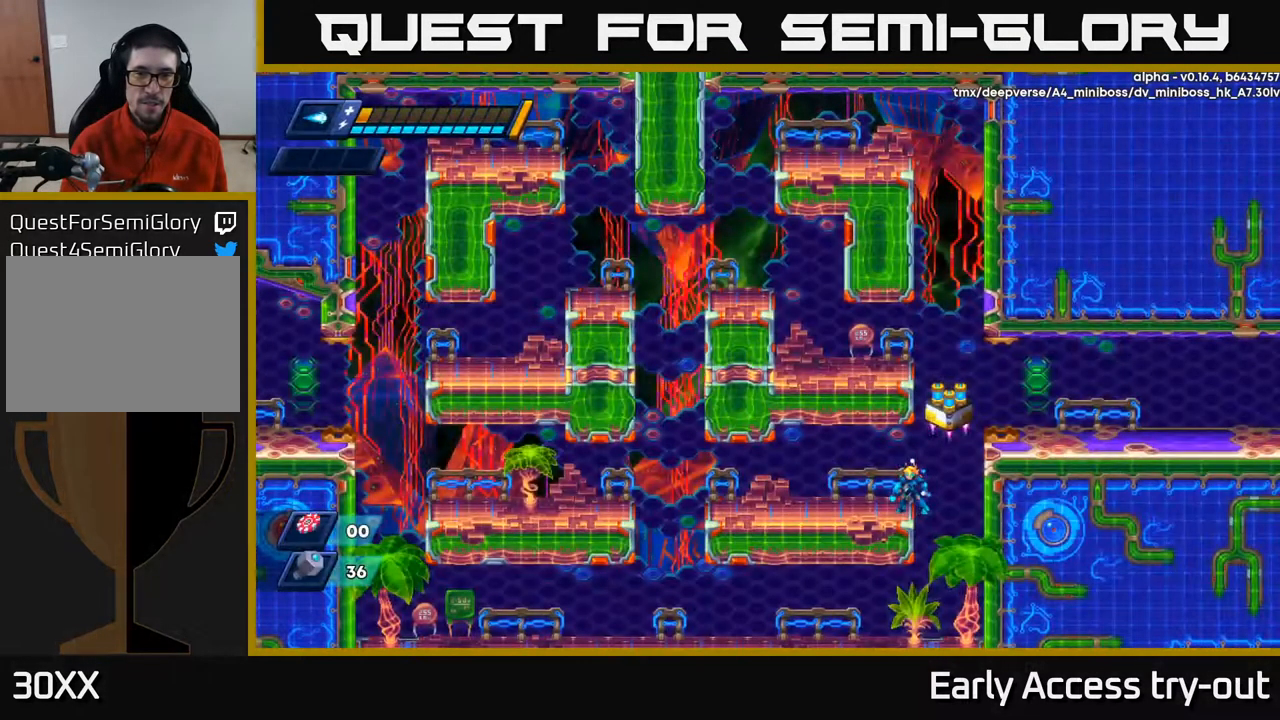
{"buttons": ["A"], "left_stick": "center", "right_stick": "center", "events": [[300, "DPAD_RIGHT", "down"], [350, "A", "down"], [484, "DPAD_RIGHT", "up"]]}
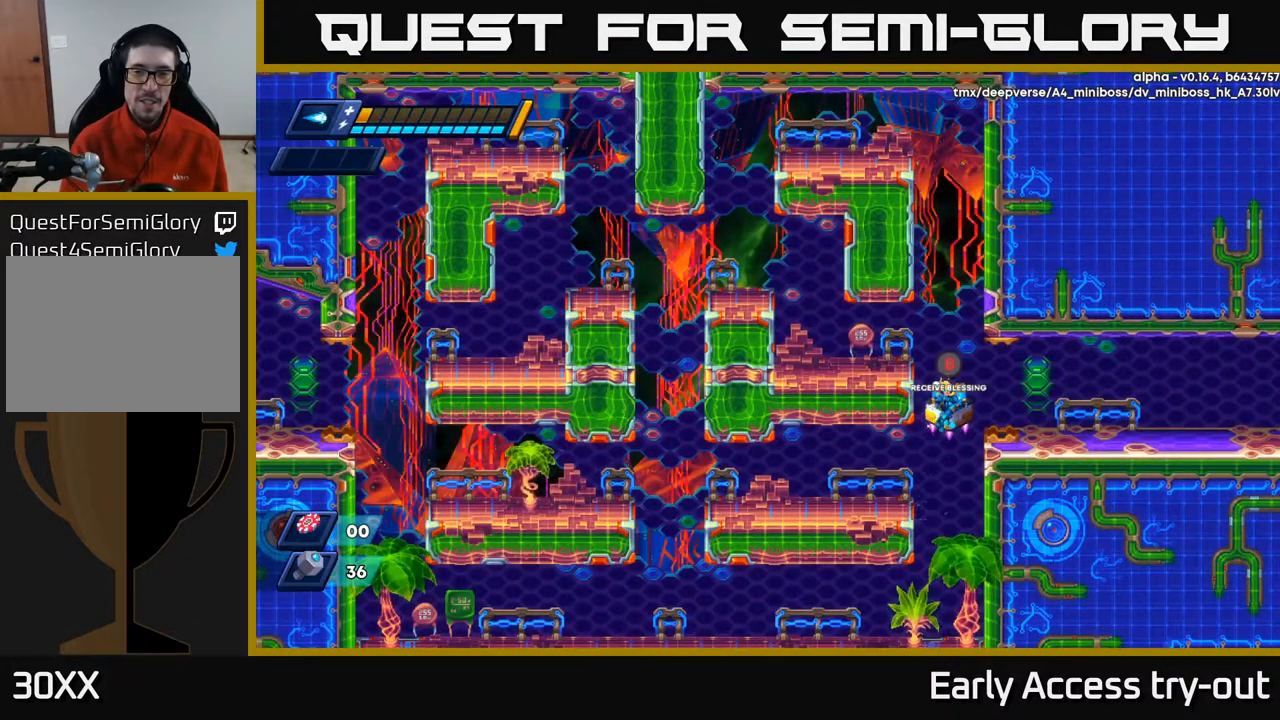
{"buttons": [], "left_stick": "center", "right_stick": "center", "events": [[50, "A", "up"], [67, "B", "down"], [200, "B", "up"]]}